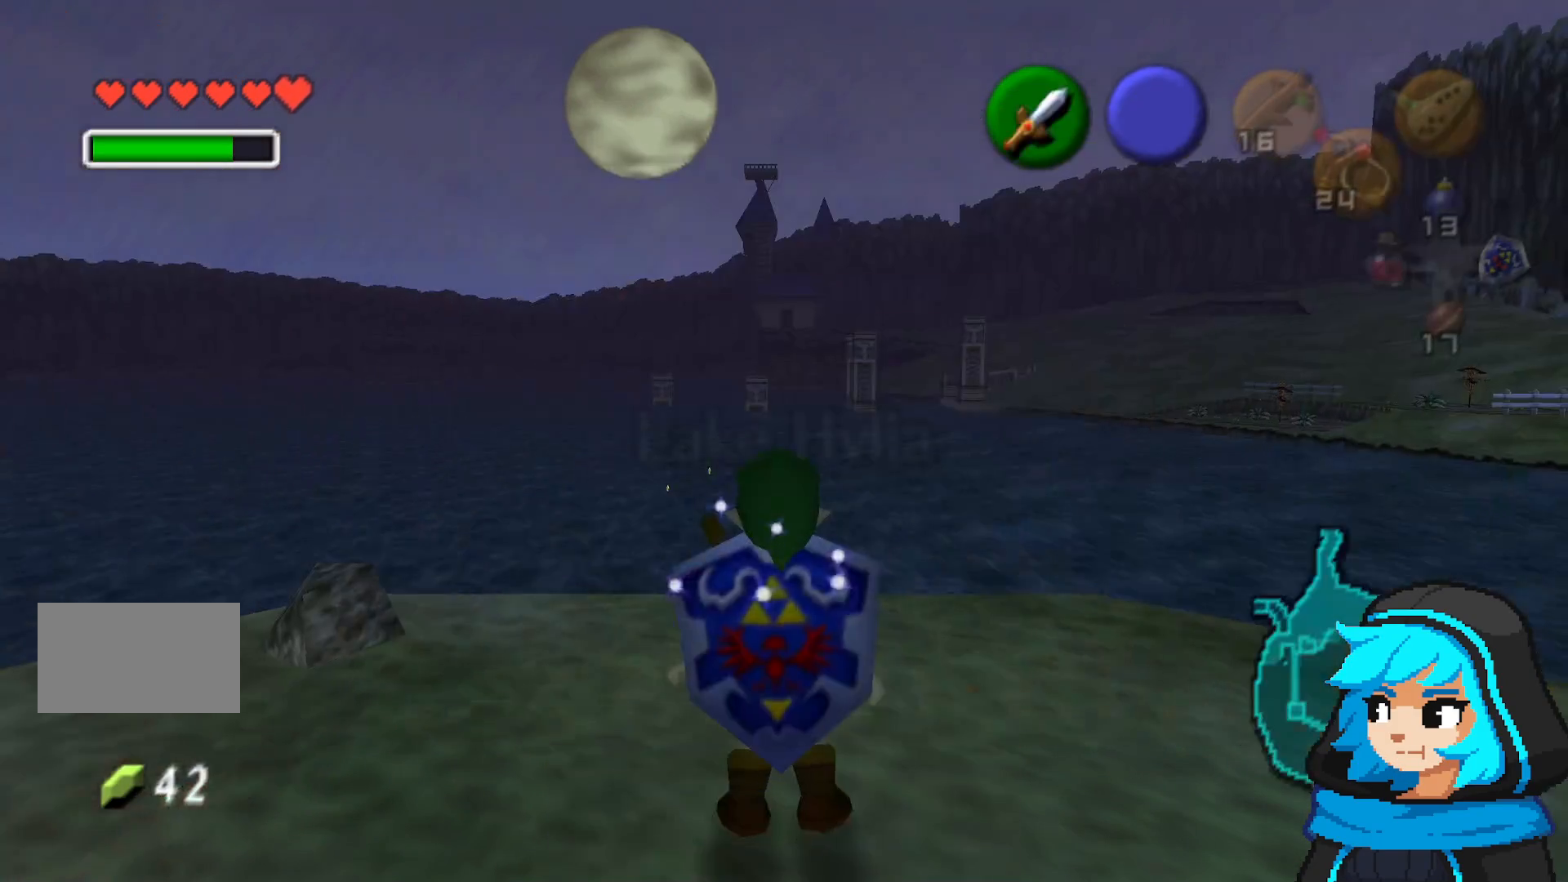
Gameplay with a controller (Nintendo layout); each line is a JSON object with the inputs held at the frame after it. "events" lists button and stick changes between this image and that frame as [ms after this image, input, new state], when the widget could be followed in between. Not read: L3 R3.
{"buttons": [], "left_stick": "center", "events": [[400, "left_stick", "up-right"], [483, "left_stick", "center"]]}
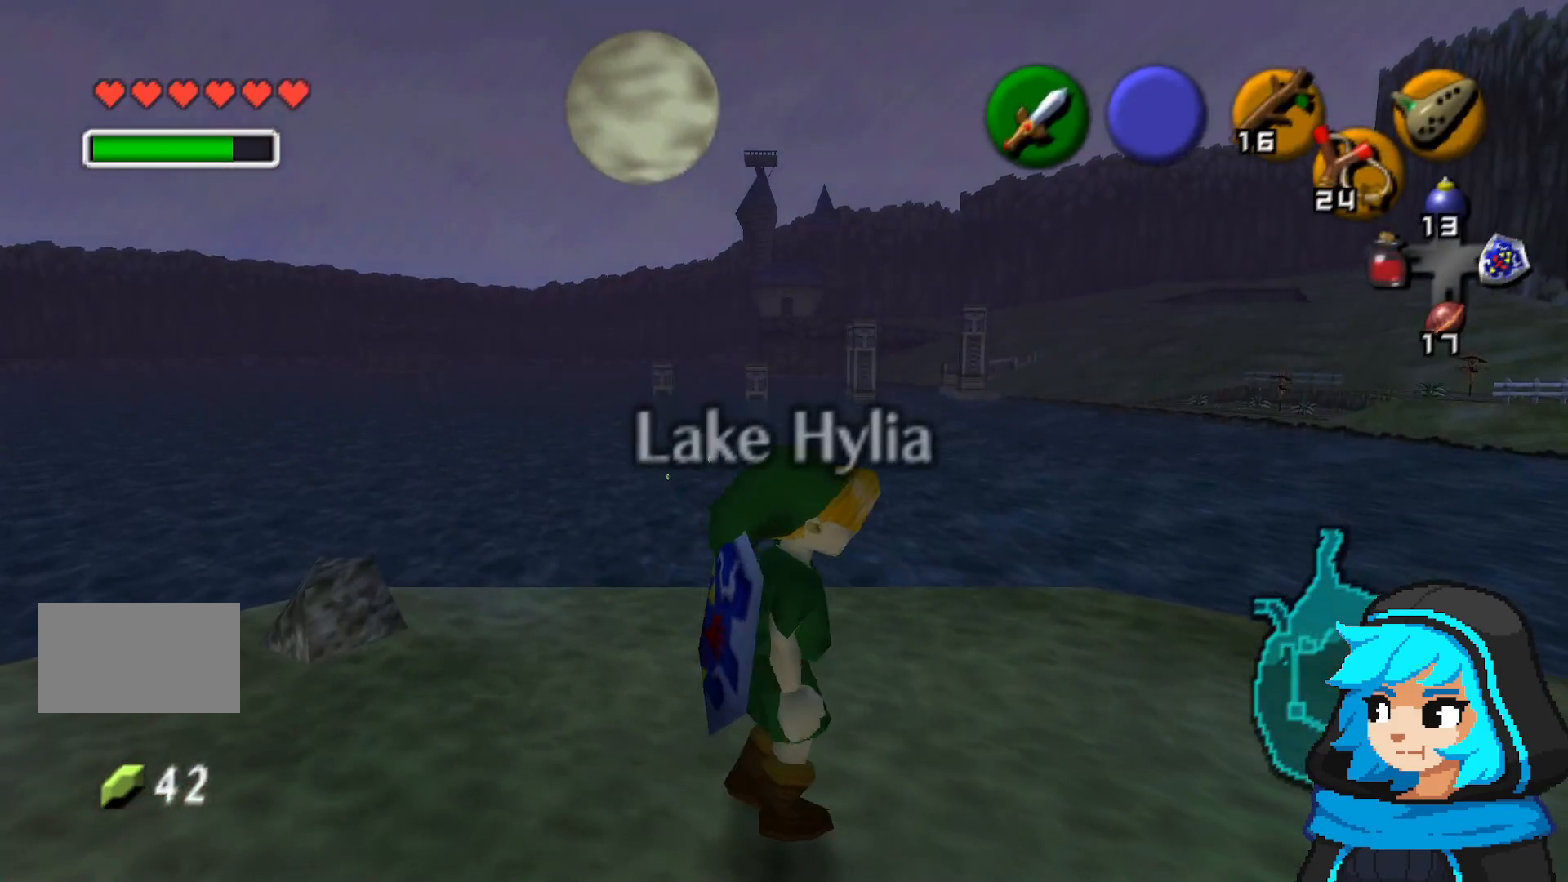
{"buttons": [], "left_stick": "center", "events": []}
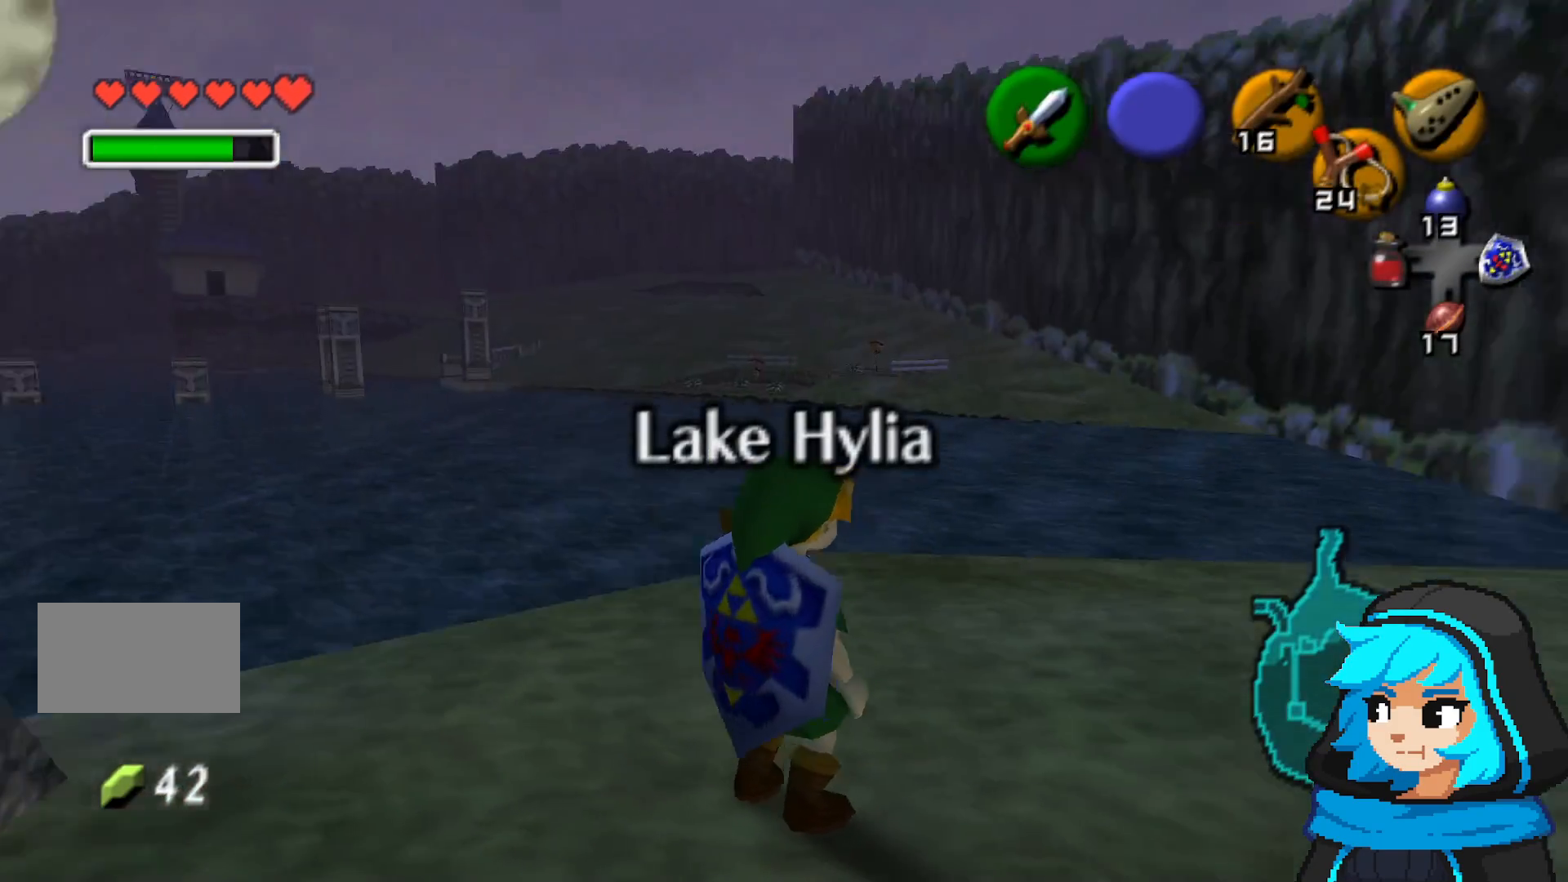
{"buttons": [], "left_stick": "center", "events": []}
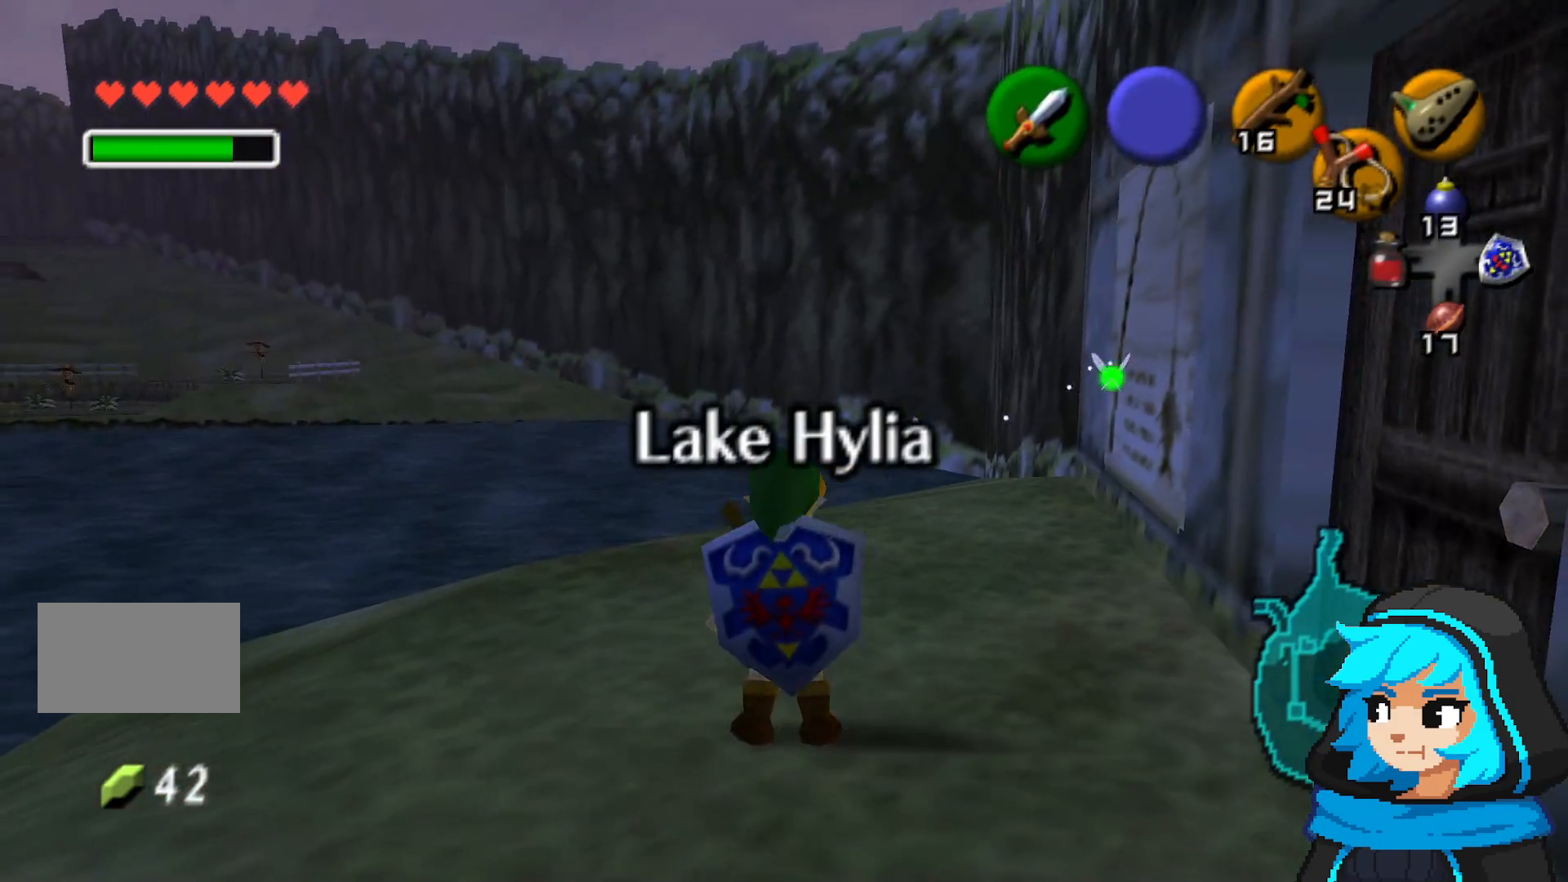
{"buttons": [], "left_stick": "center", "events": []}
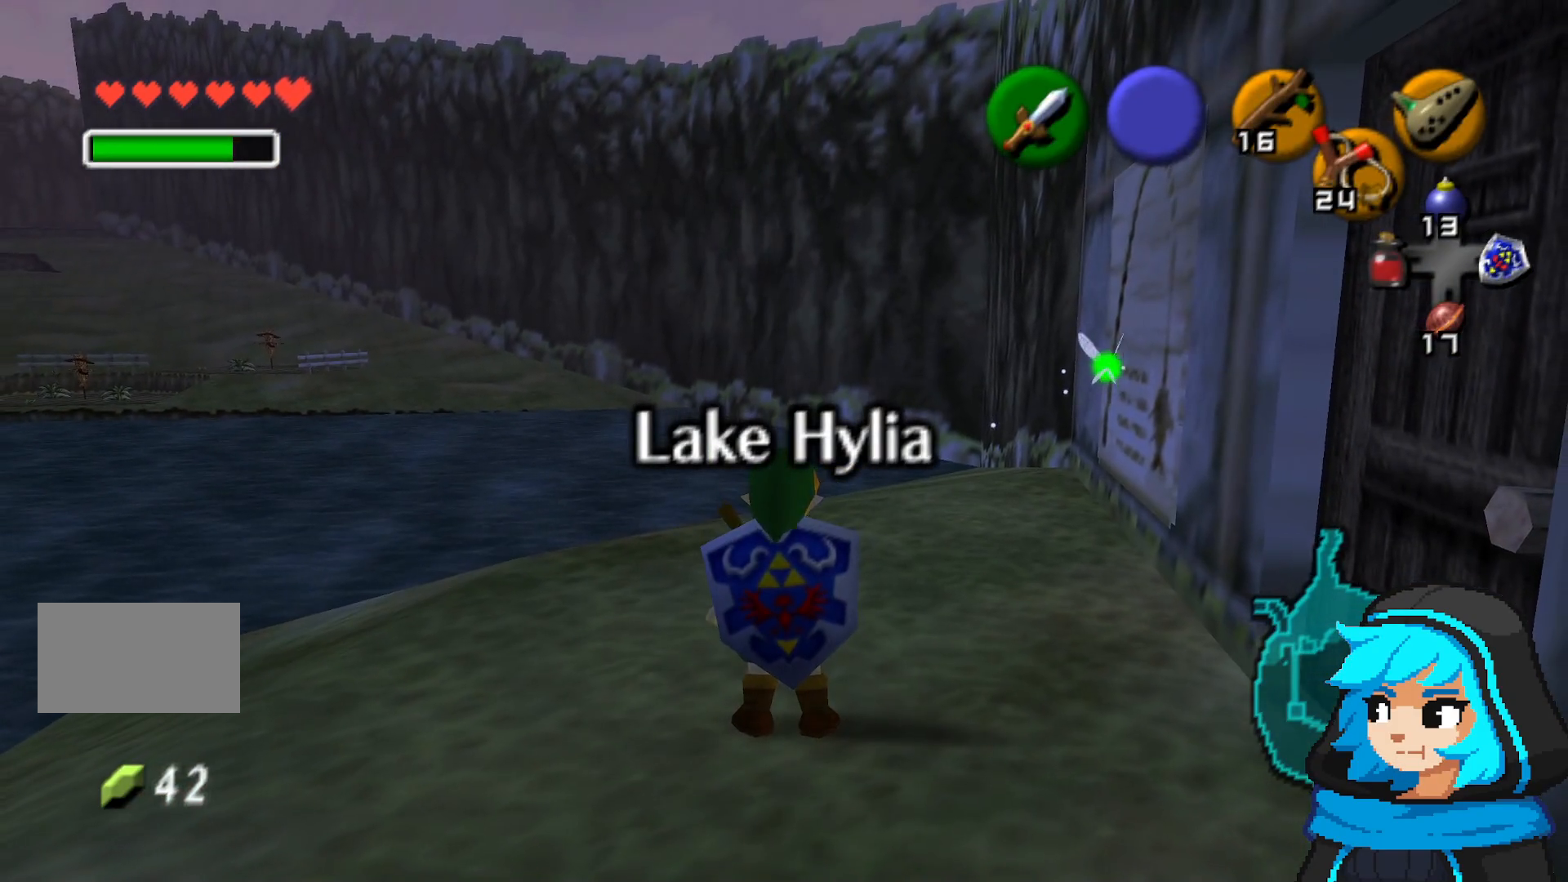
{"buttons": [], "left_stick": "up-right", "events": [[150, "left_stick", "right"], [200, "left_stick", "center"], [433, "left_stick", "up-right"]]}
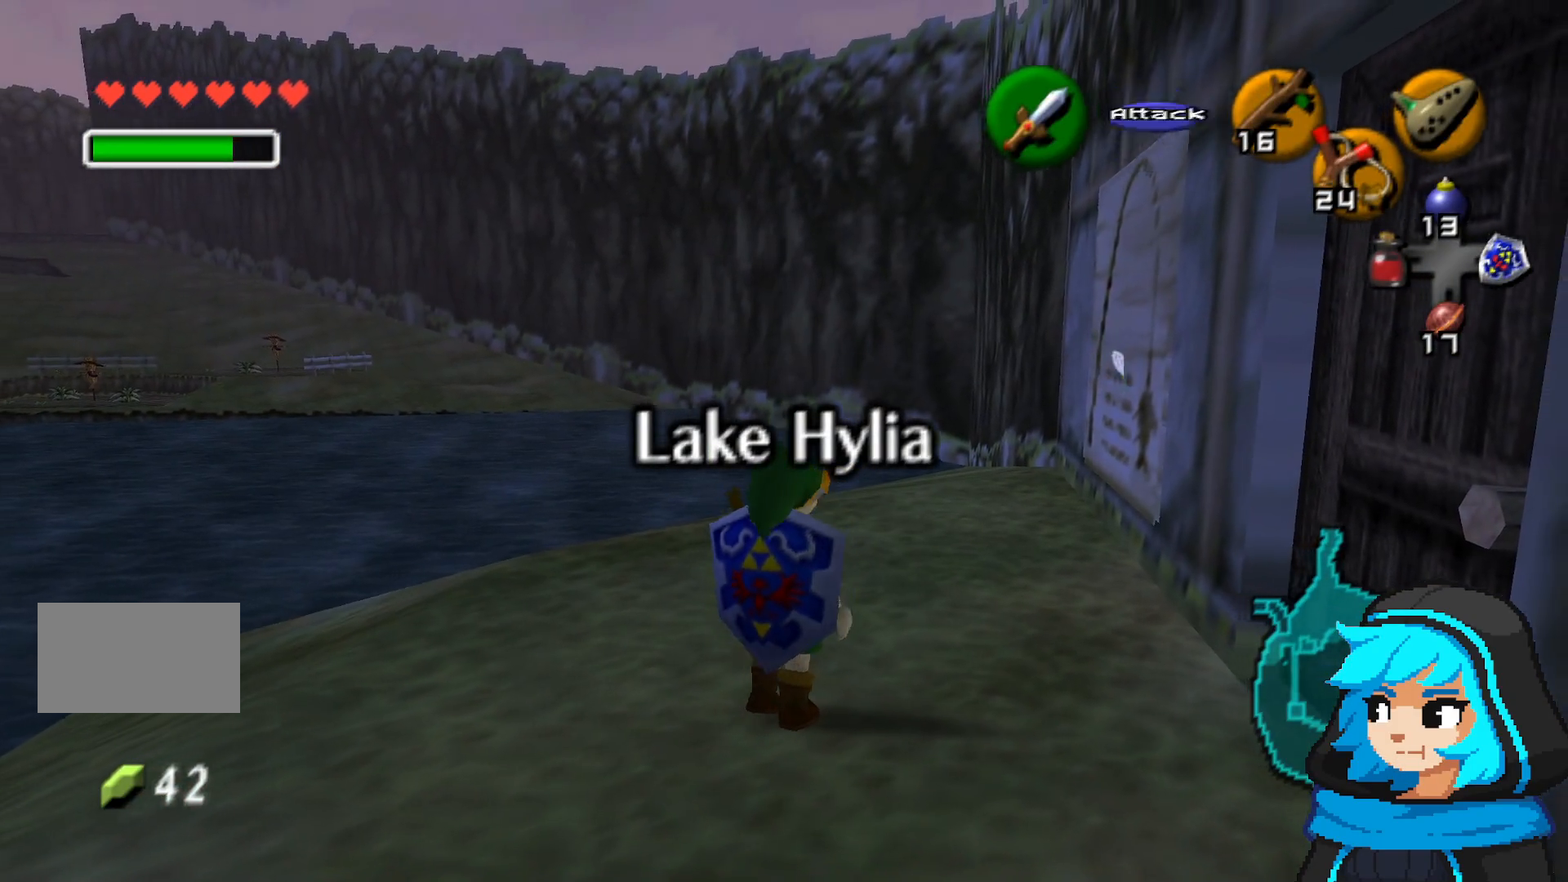
{"buttons": ["A"], "left_stick": "center", "events": [[500, "A", "down"], [500, "left_stick", "center"]]}
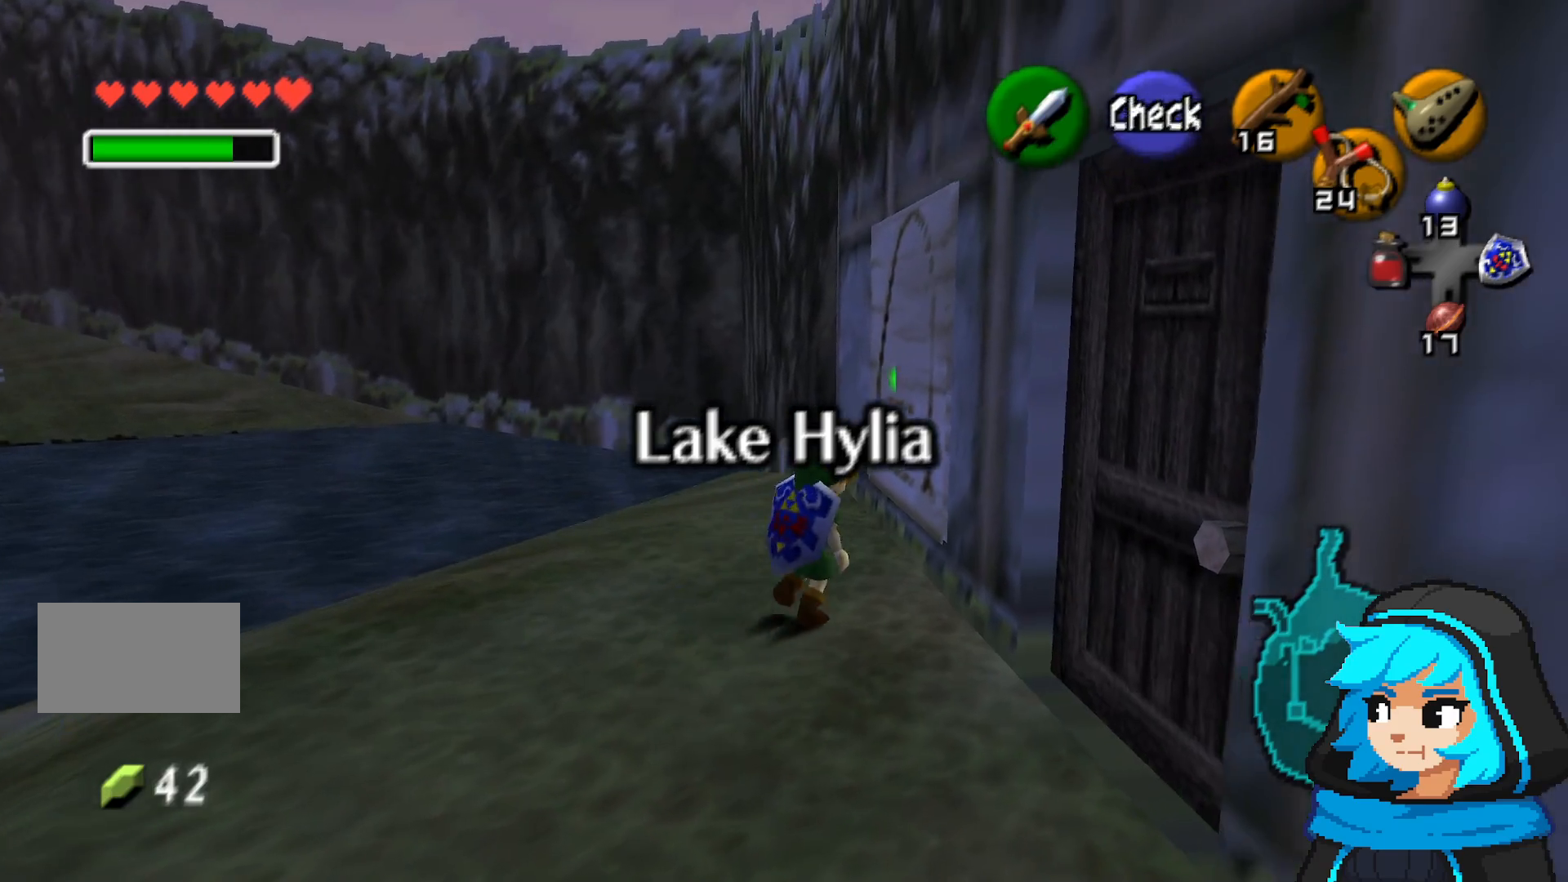
{"buttons": [], "left_stick": "center", "events": [[150, "A", "up"]]}
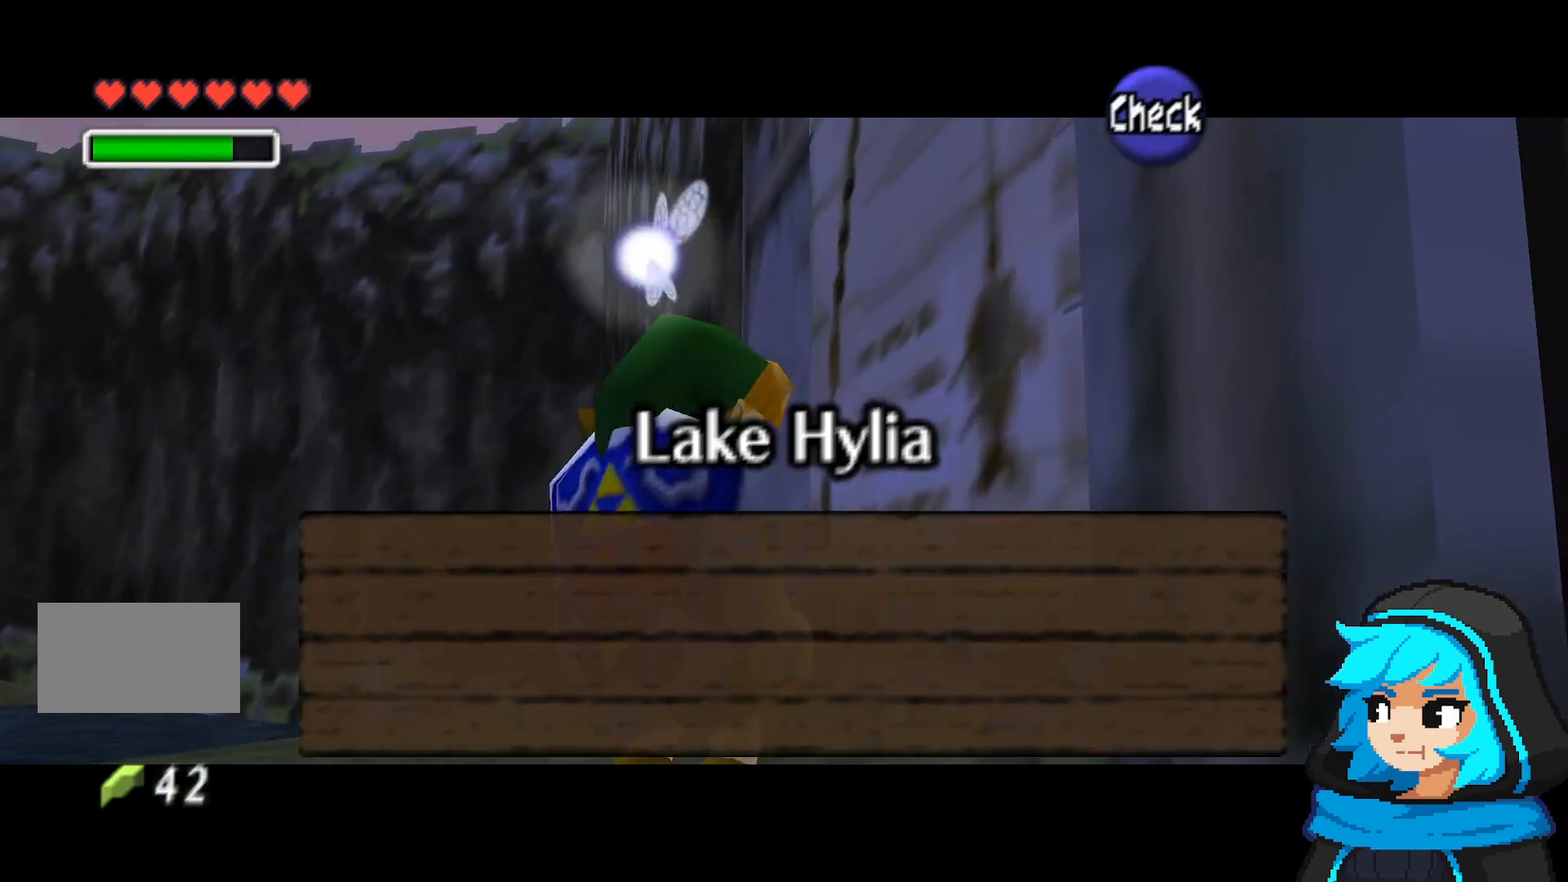
{"buttons": [], "left_stick": "center", "events": []}
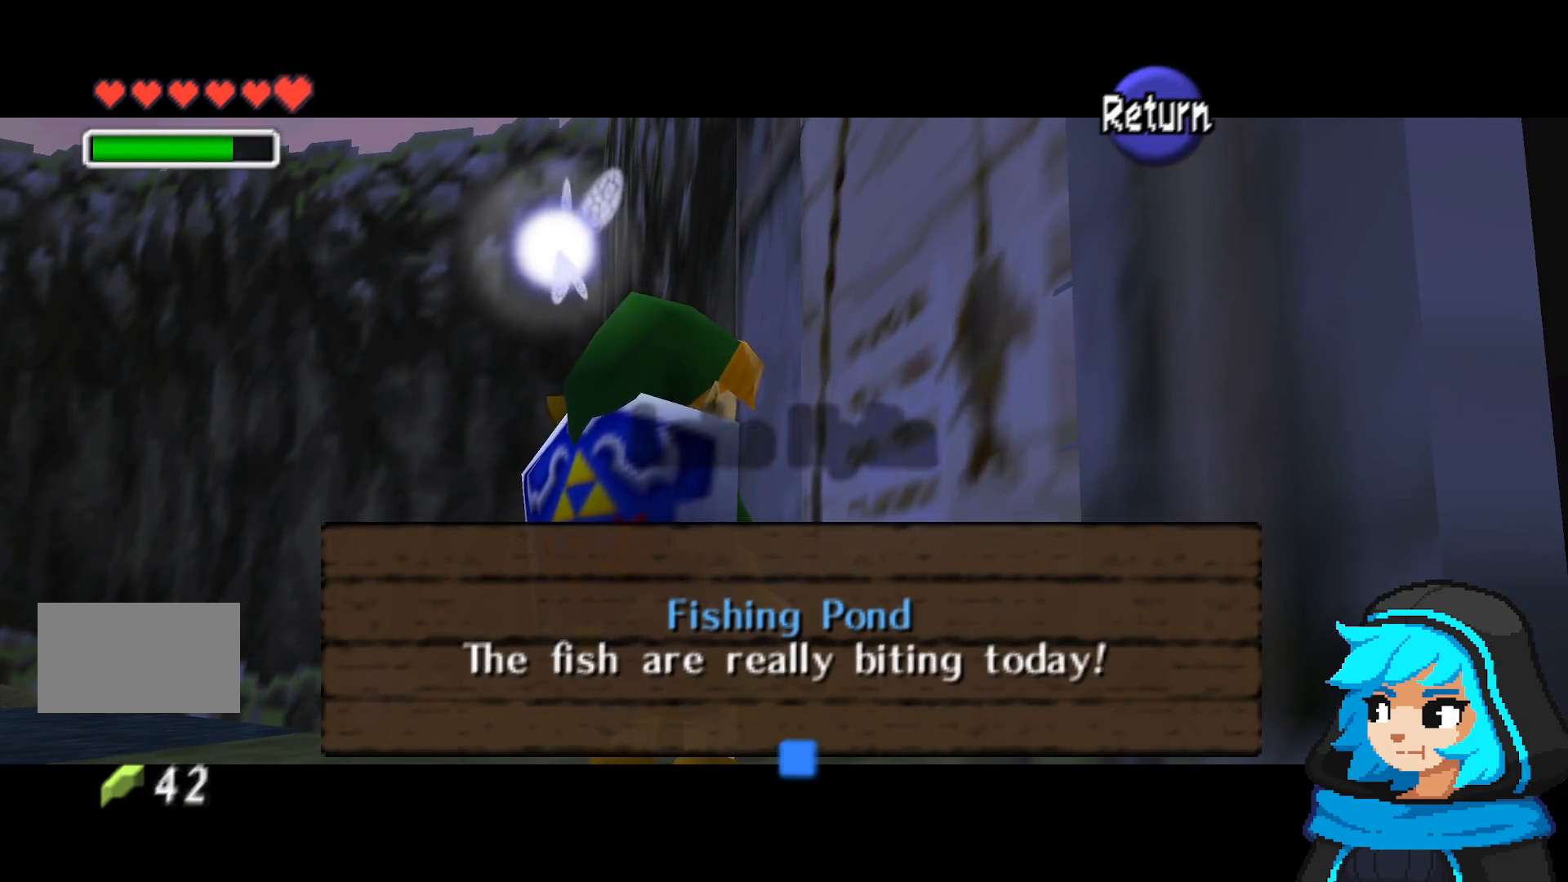
{"buttons": [], "left_stick": "center", "events": []}
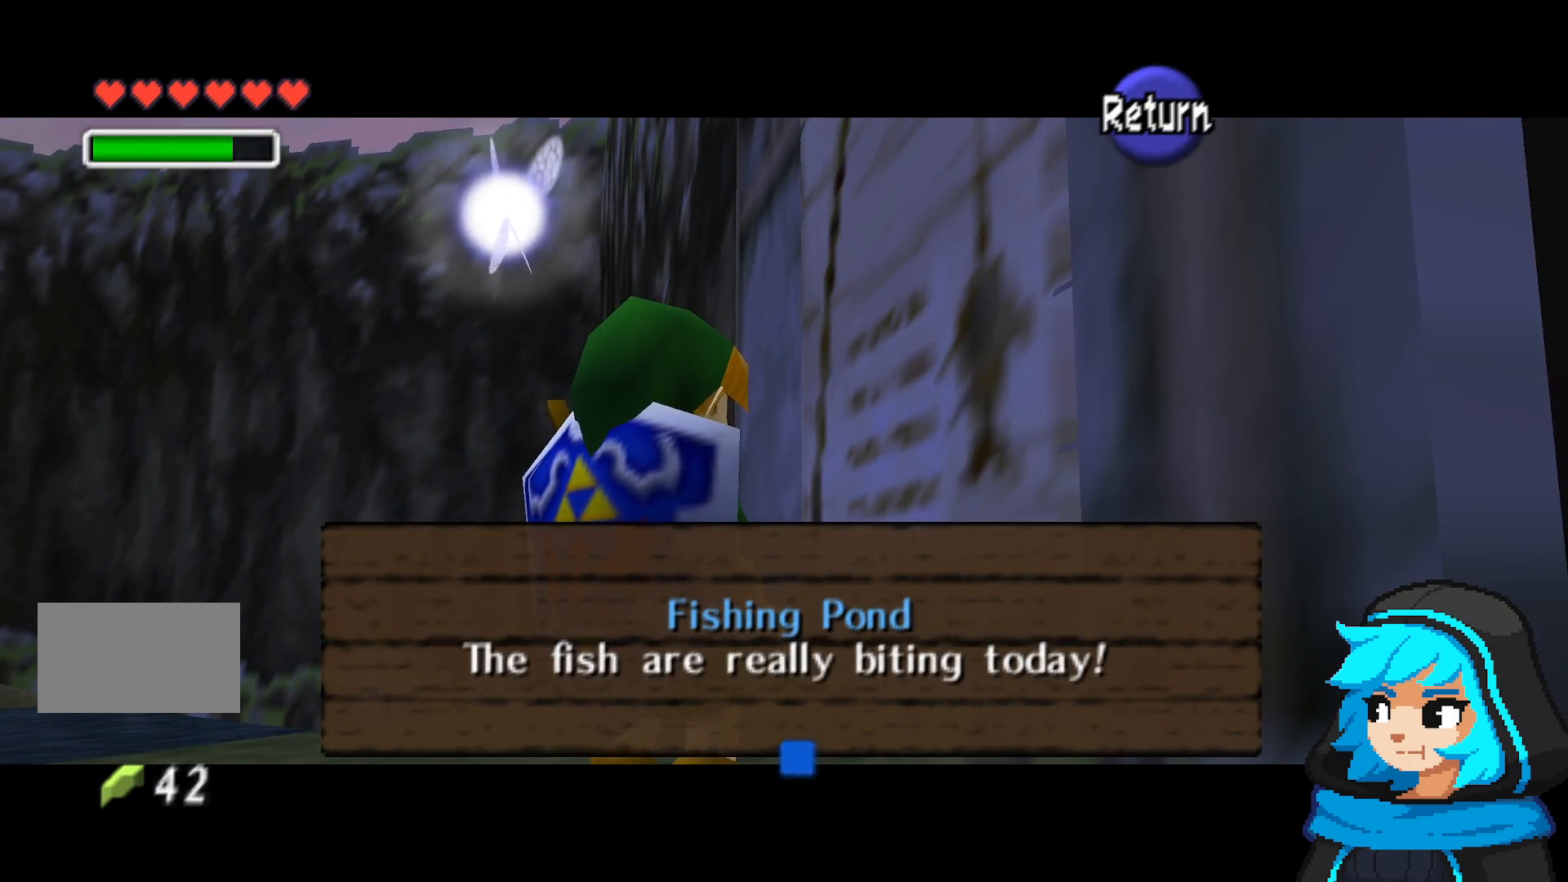
{"buttons": [], "left_stick": "up", "events": [[100, "B", "down"], [300, "B", "up"], [300, "left_stick", "up"]]}
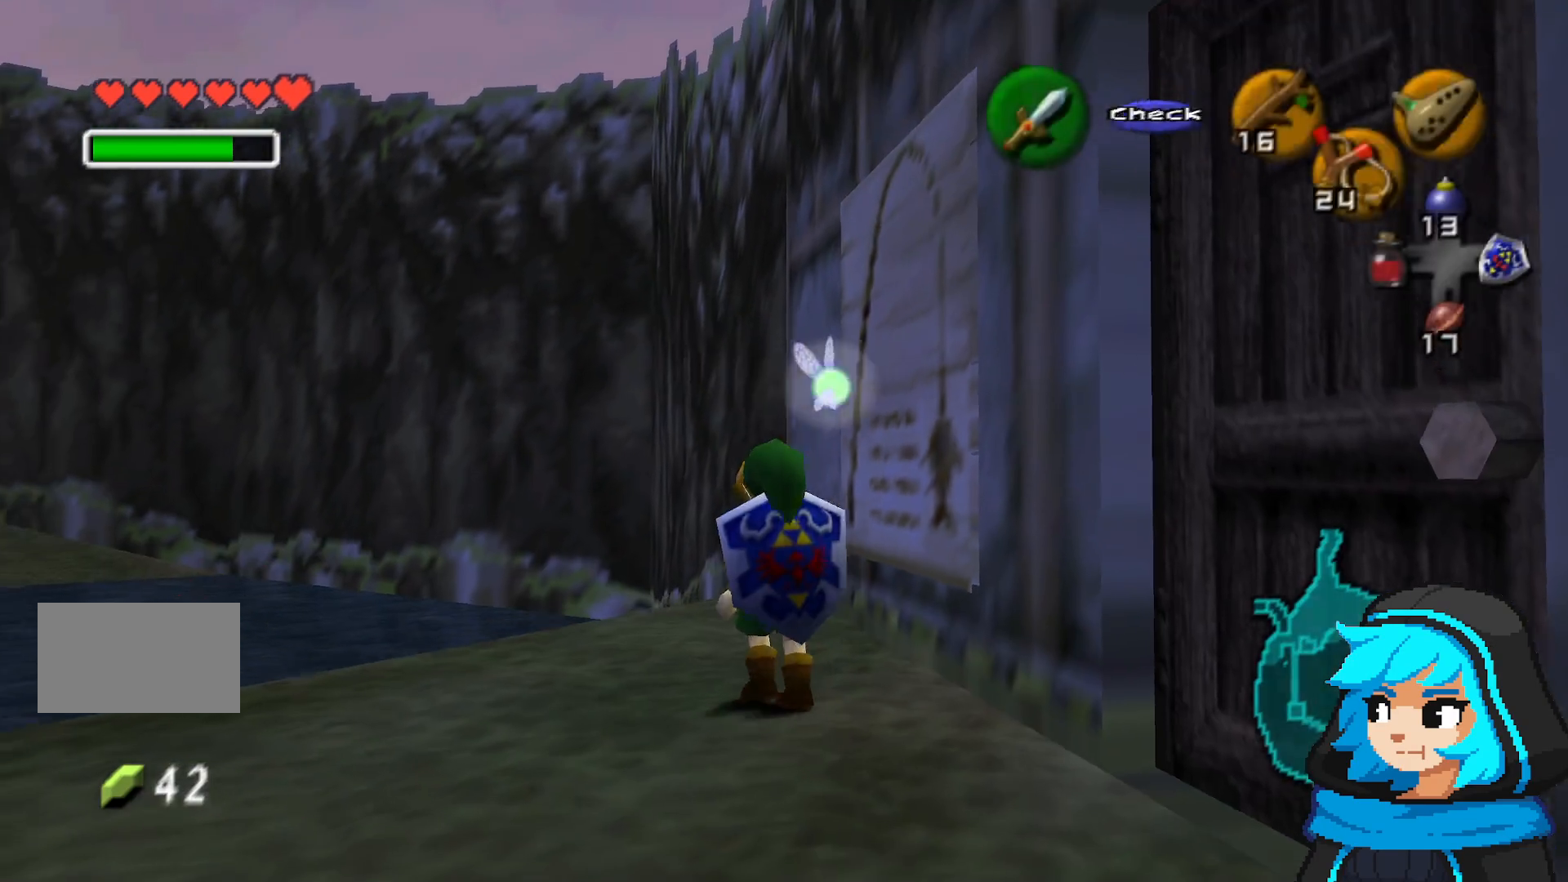
{"buttons": ["A"], "left_stick": "up", "events": [[500, "A", "down"]]}
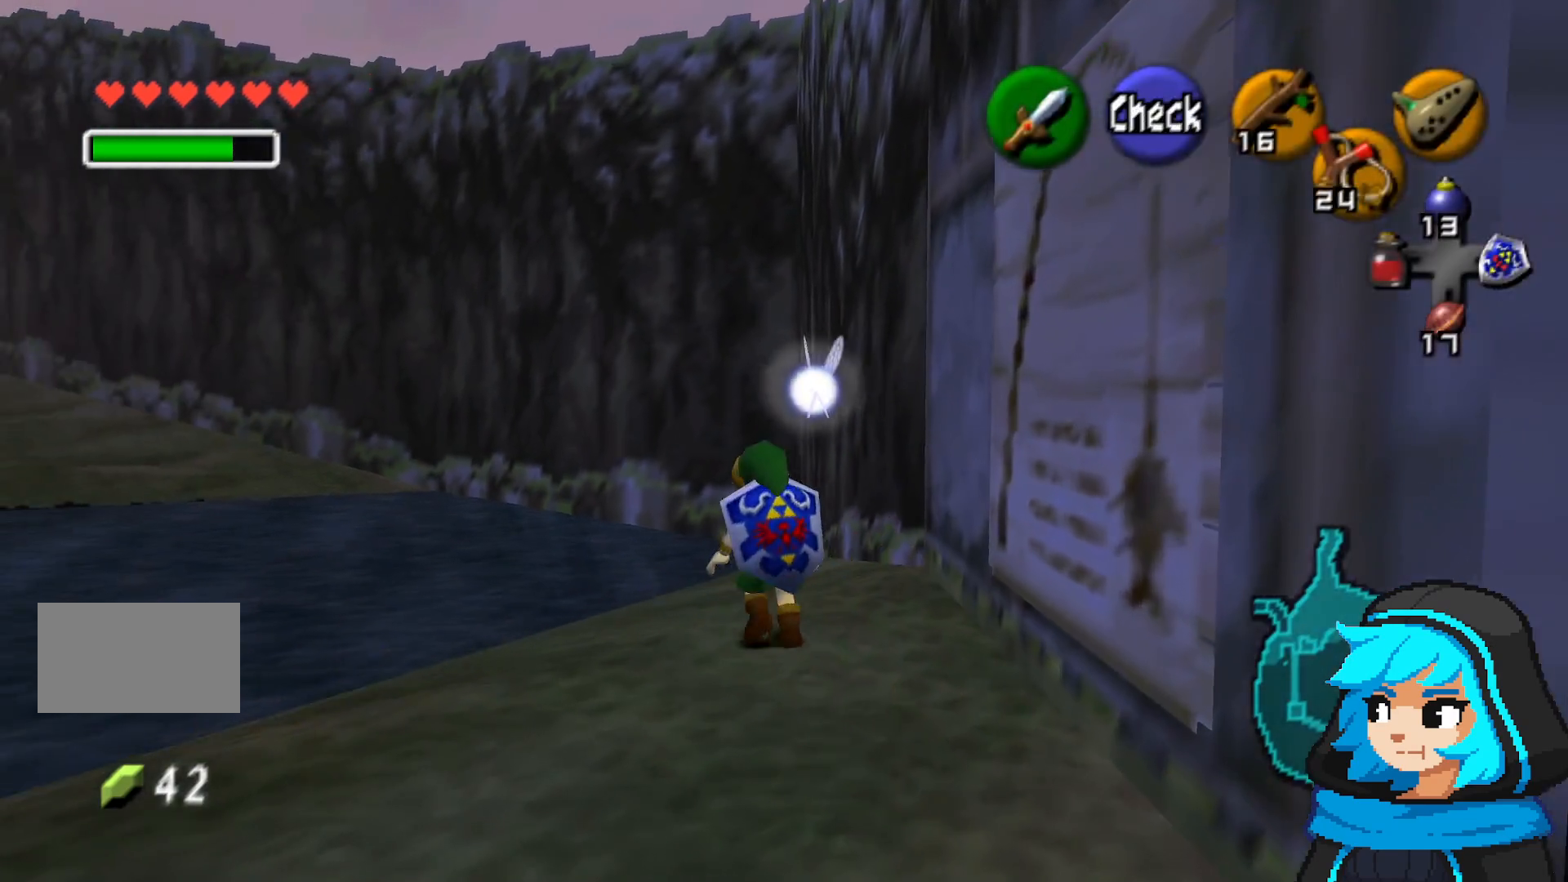
{"buttons": [], "left_stick": "up", "events": [[450, "A", "up"]]}
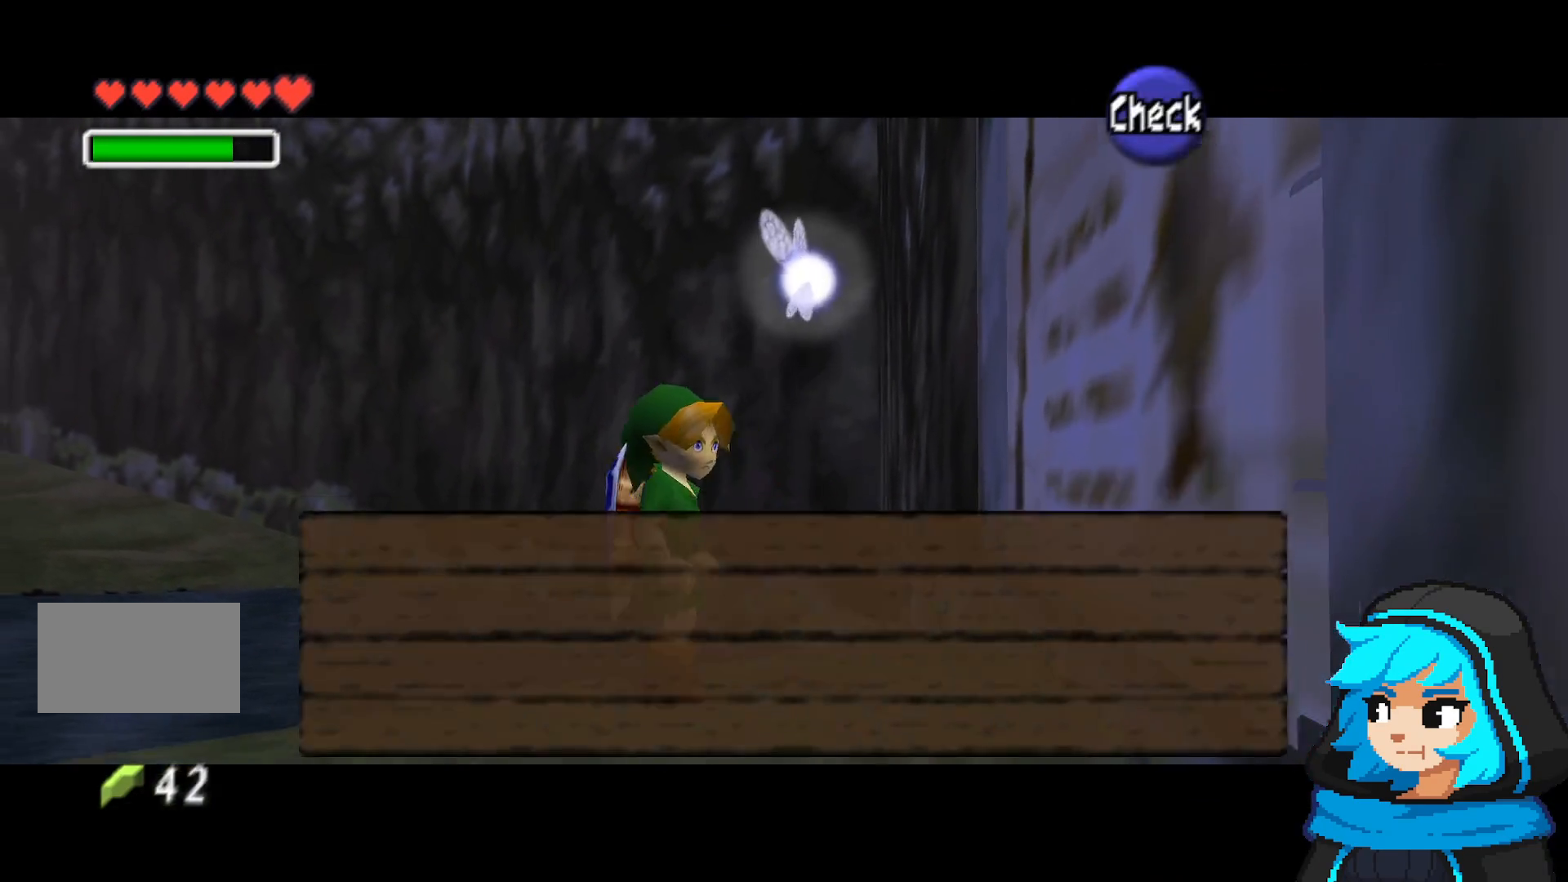
{"buttons": ["B"], "left_stick": "up", "events": [[200, "B", "down"], [333, "B", "up"], [433, "B", "down"]]}
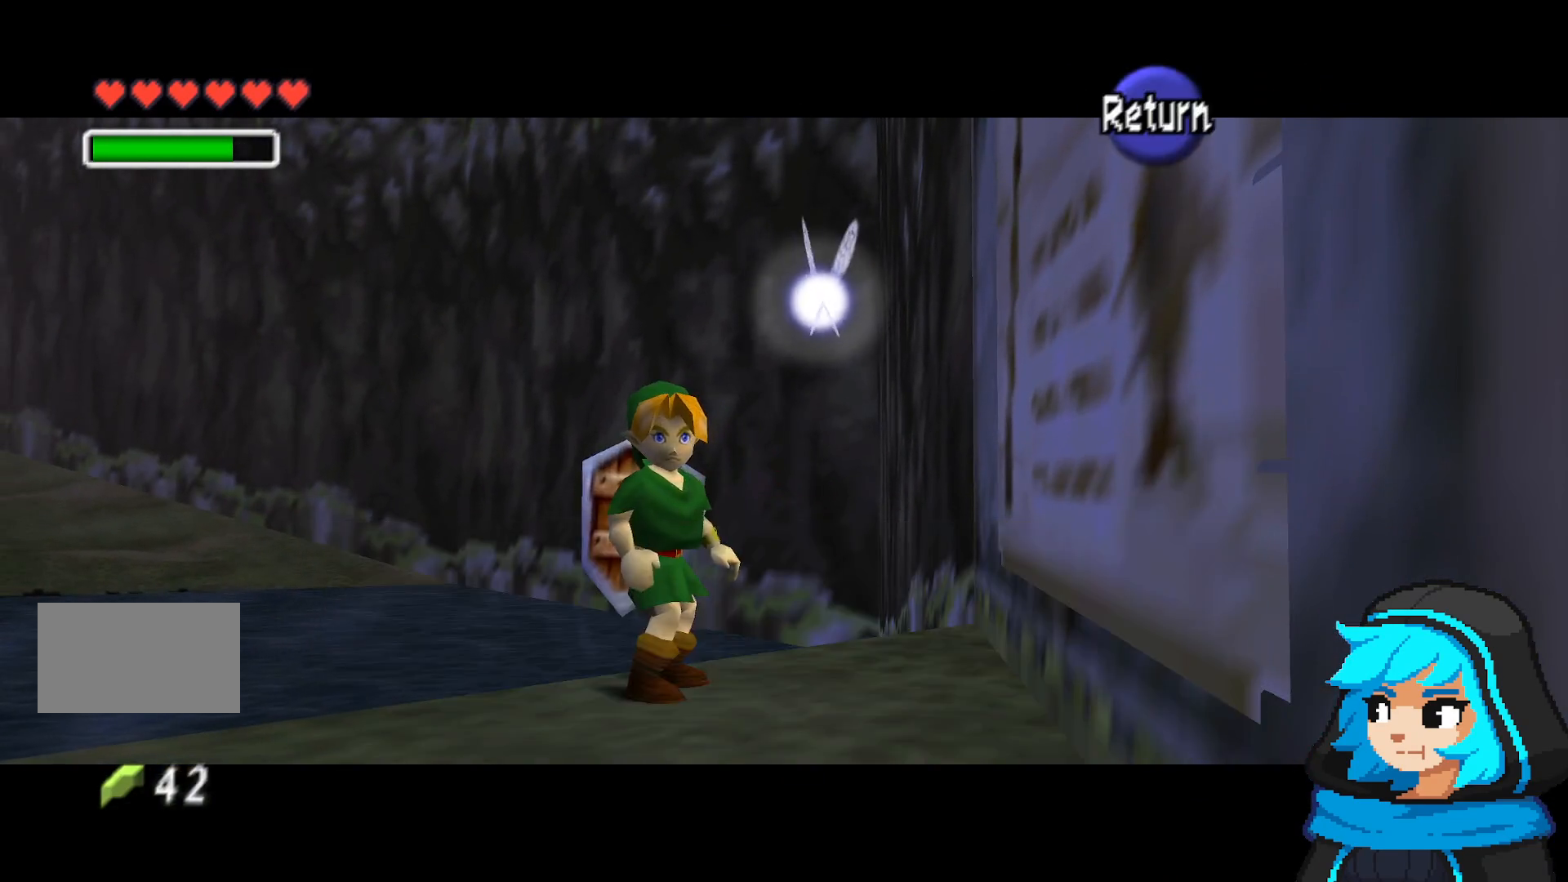
{"buttons": [], "left_stick": "up", "events": [[100, "B", "up"]]}